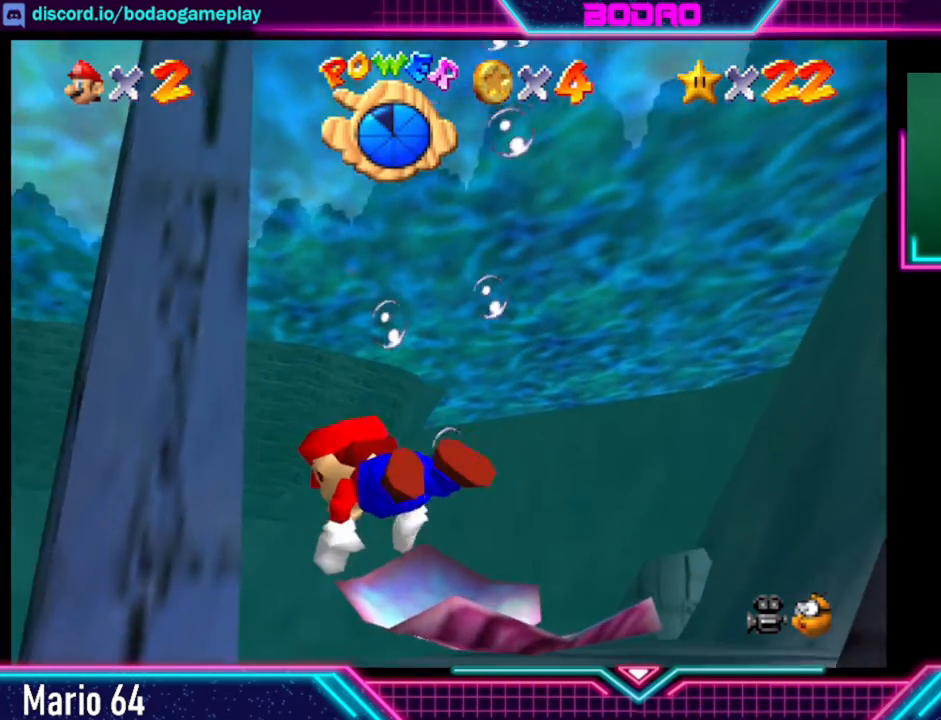
Gameplay with a controller (Xbox layout); each line is a JSON object with the inputs held at the frame after it. "events" lists button and stick changes between this image and that frame as [ms after this image, input, new state], when the widget could be followed in between. Not read: L3 R3 right_stick.
{"buttons": [], "left_stick": "up-left", "events": []}
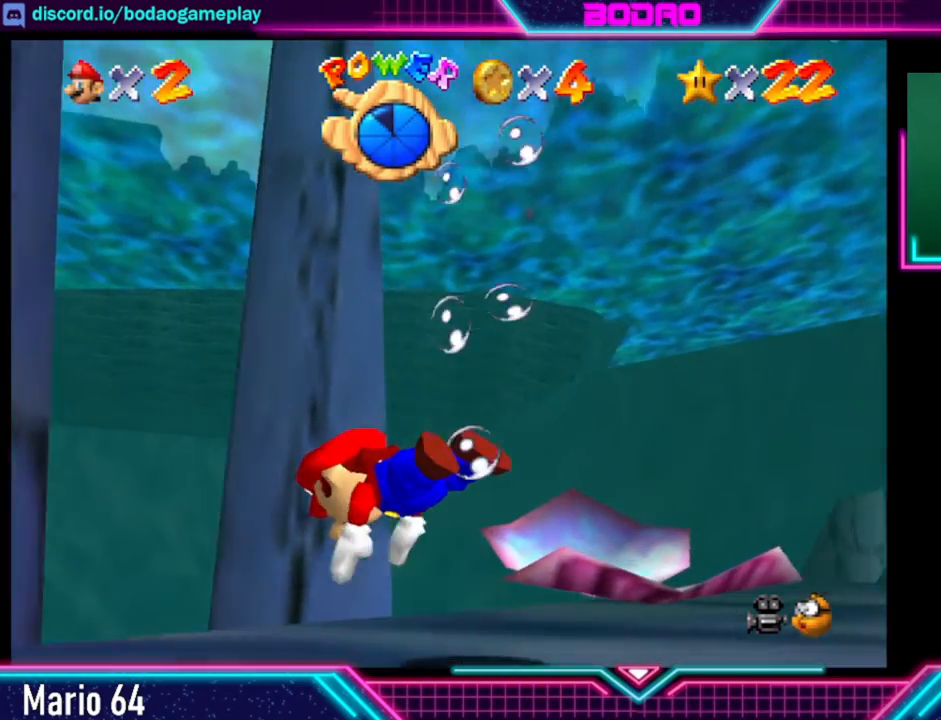
{"buttons": ["A"], "left_stick": "down-right", "events": [[160, "A", "down"], [240, "left_stick", "center"], [520, "left_stick", "down-right"]]}
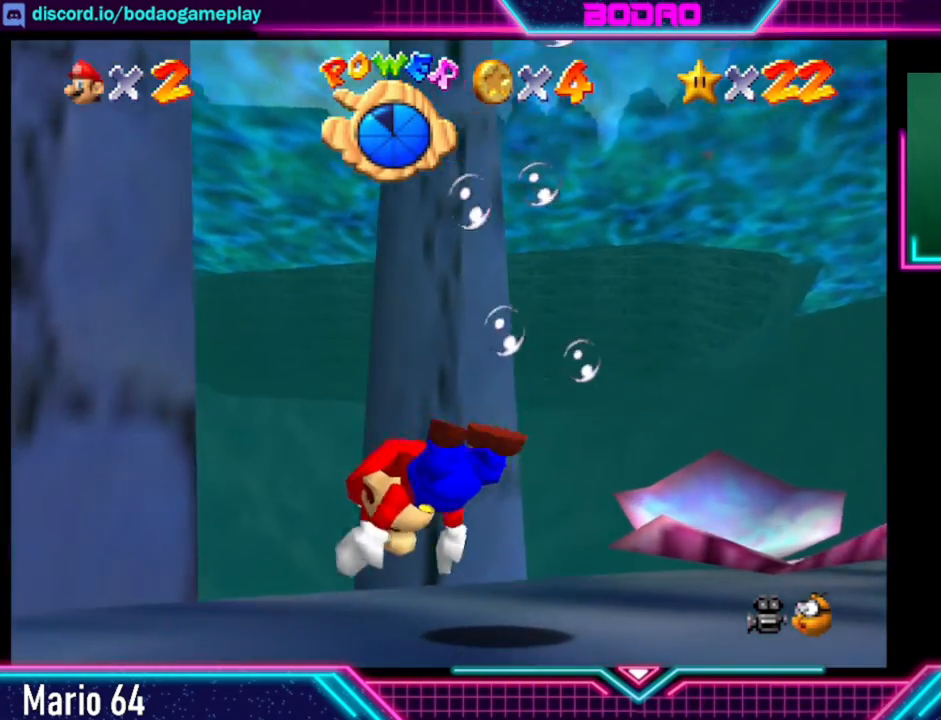
{"buttons": ["A"], "left_stick": "down", "events": [[120, "left_stick", "down"]]}
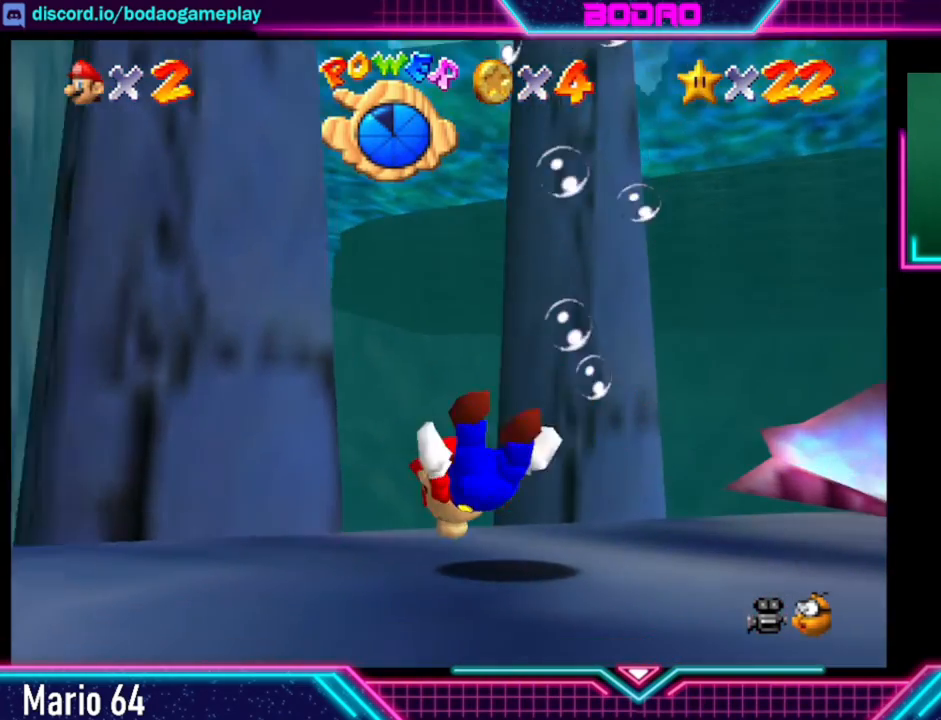
{"buttons": ["A"], "left_stick": "down", "events": [[200, "A", "up"], [360, "A", "down"]]}
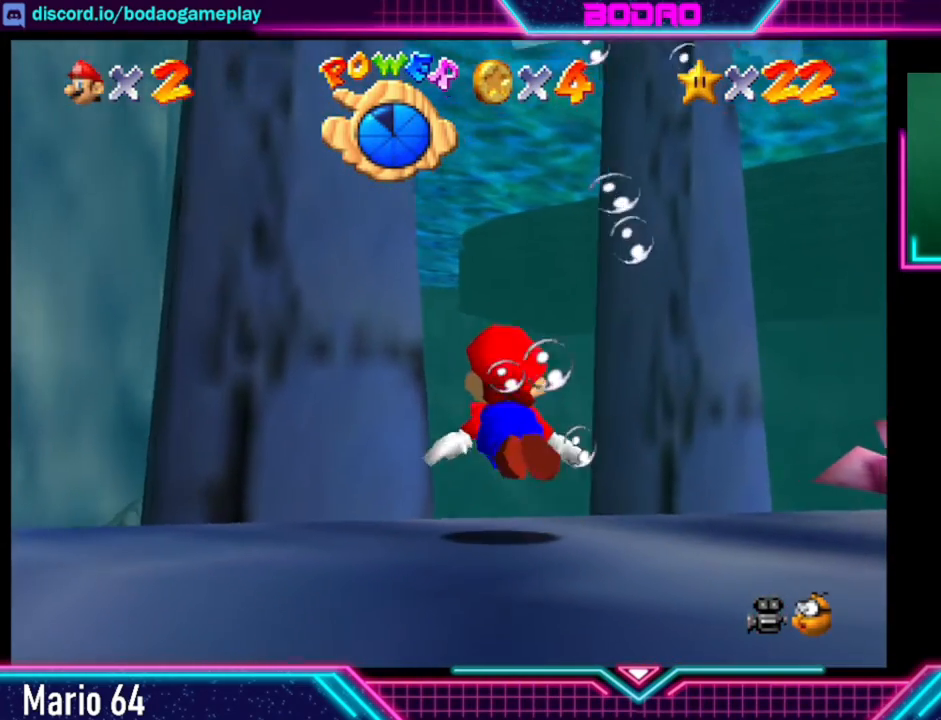
{"buttons": ["A"], "left_stick": "center", "events": [[80, "left_stick", "center"]]}
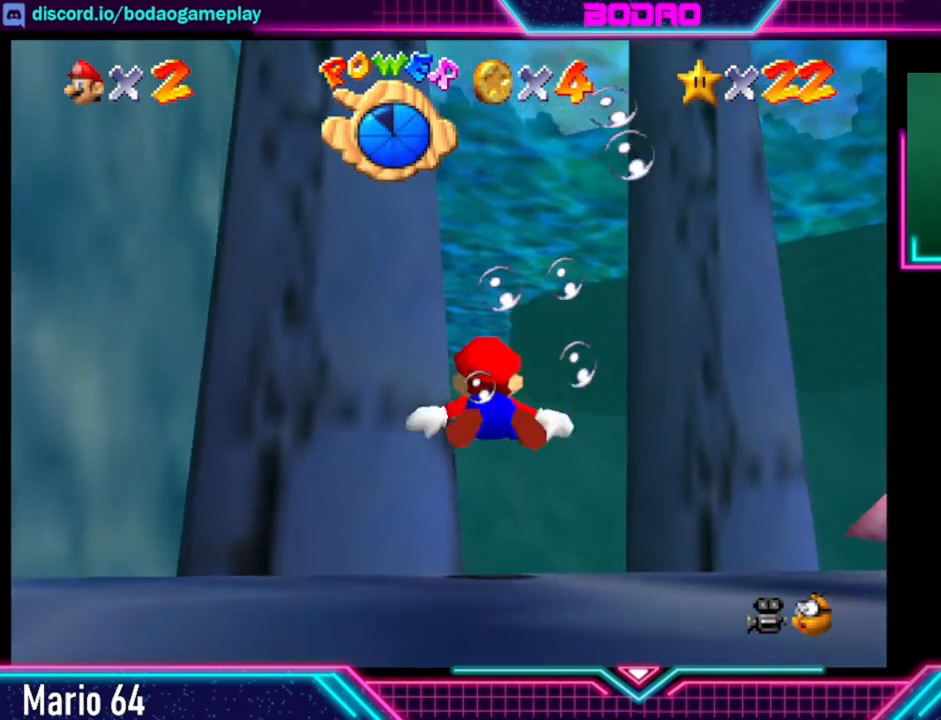
{"buttons": ["A"], "left_stick": "up-right", "events": [[160, "left_stick", "up-right"], [320, "A", "up"], [520, "A", "down"]]}
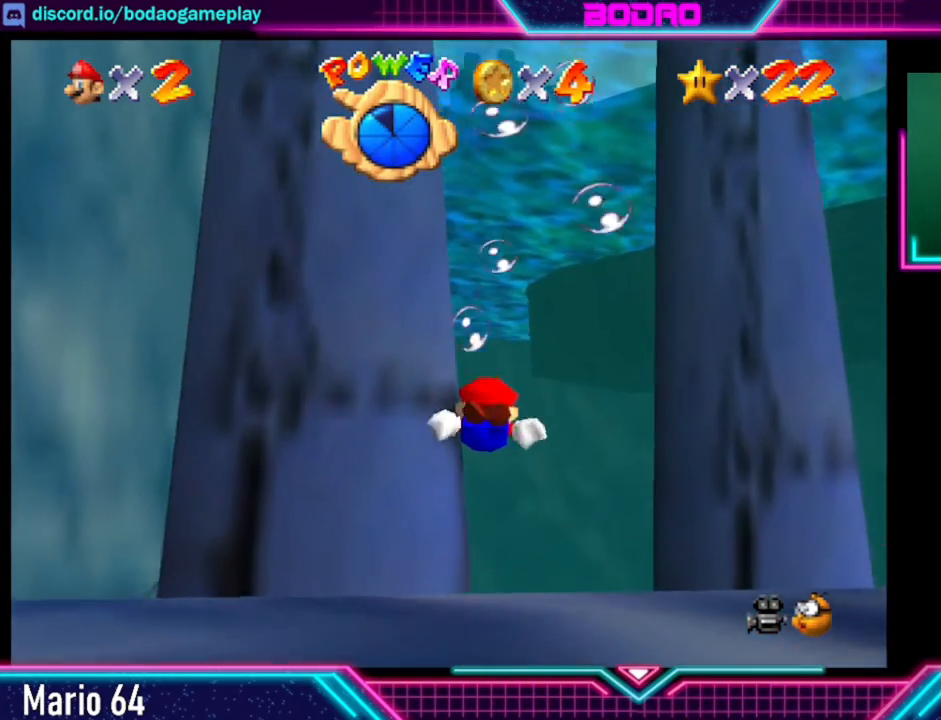
{"buttons": ["A"], "left_stick": "center", "events": [[40, "left_stick", "center"], [200, "left_stick", "right"], [440, "left_stick", "center"]]}
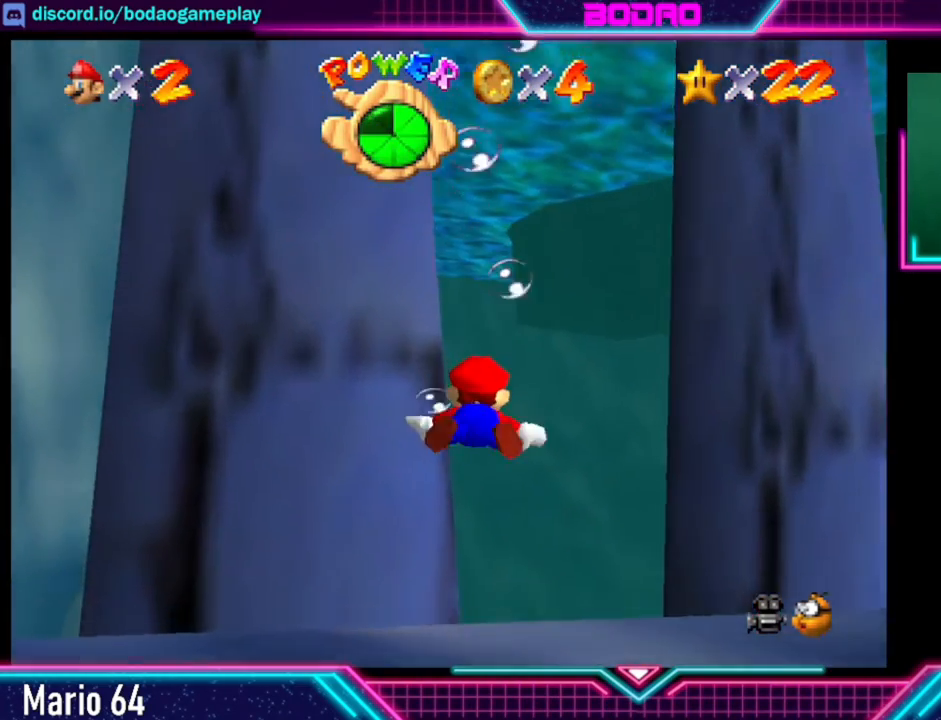
{"buttons": [], "left_stick": "up-right", "events": [[160, "left_stick", "up-right"], [280, "A", "up"]]}
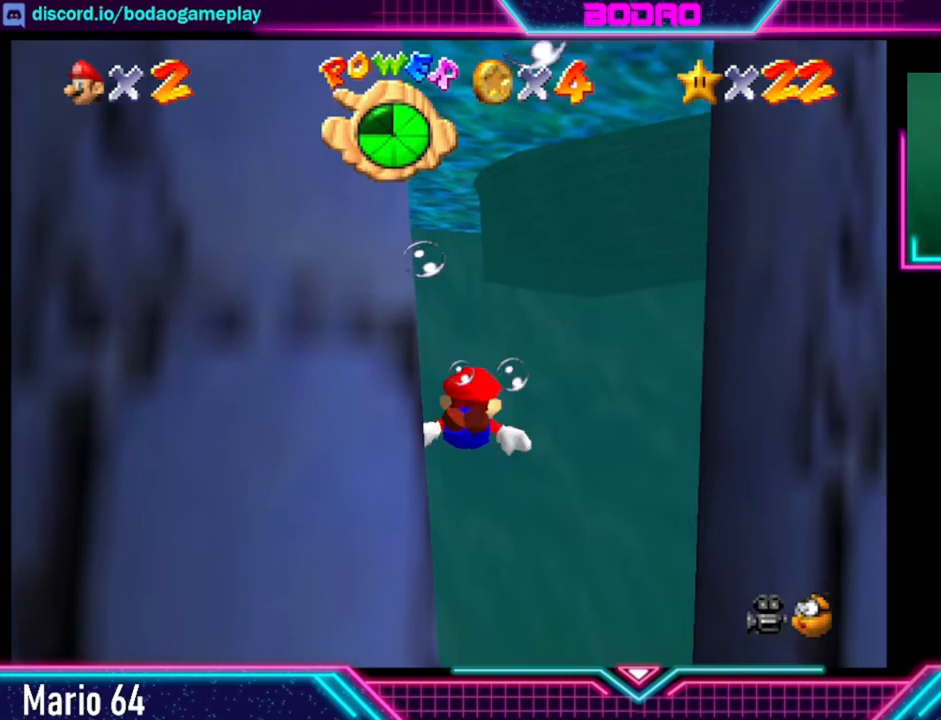
{"buttons": ["A"], "left_stick": "up-right", "events": [[40, "A", "down"]]}
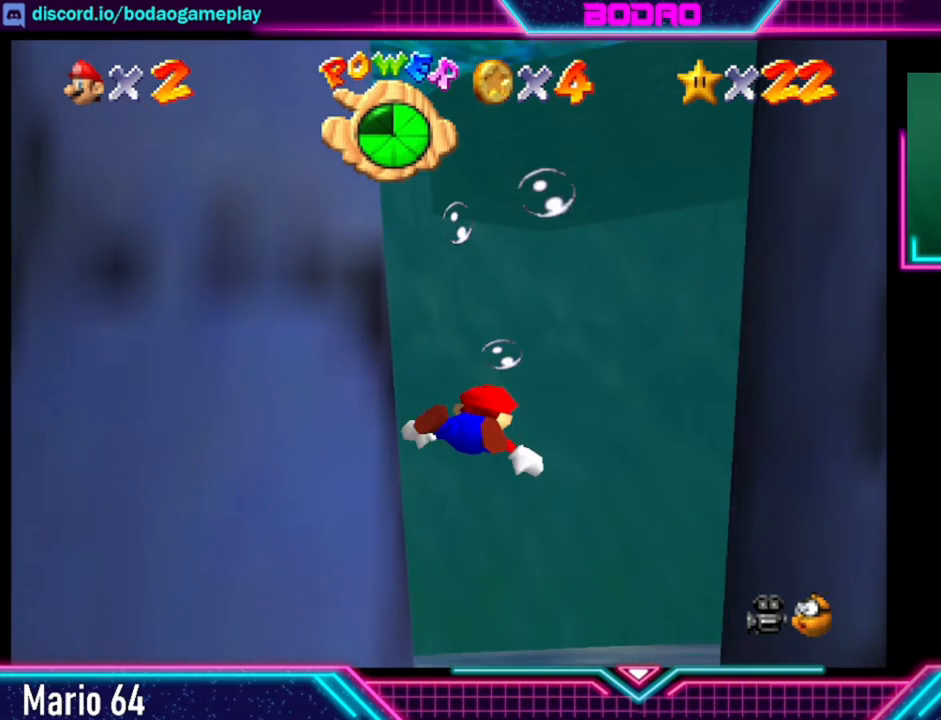
{"buttons": ["A"], "left_stick": "center", "events": [[120, "A", "up"], [280, "left_stick", "up"], [360, "A", "down"], [520, "left_stick", "center"]]}
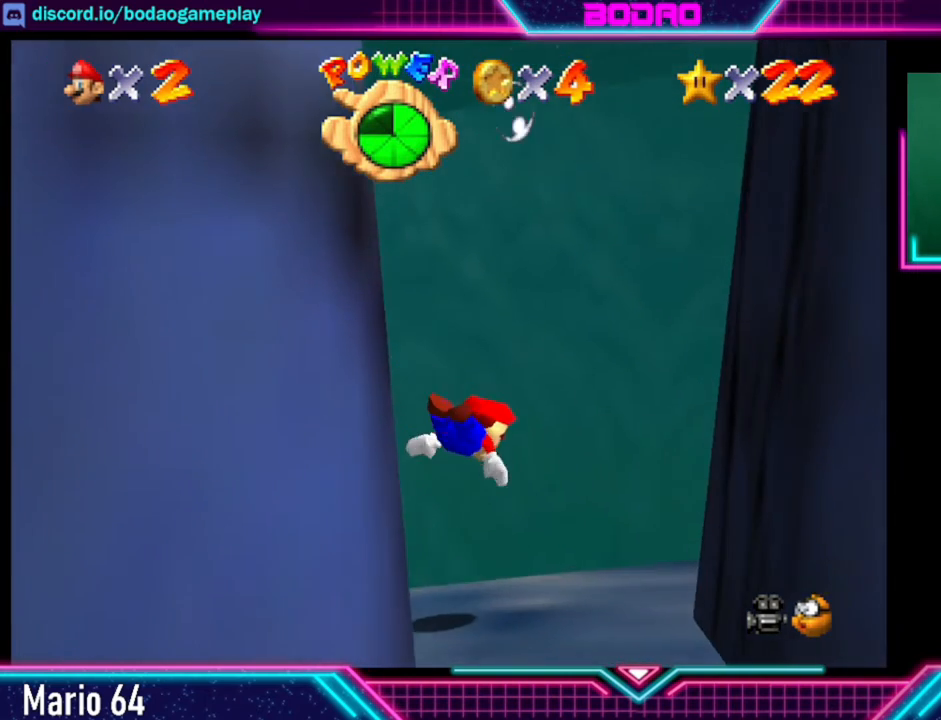
{"buttons": ["A"], "left_stick": "center", "events": []}
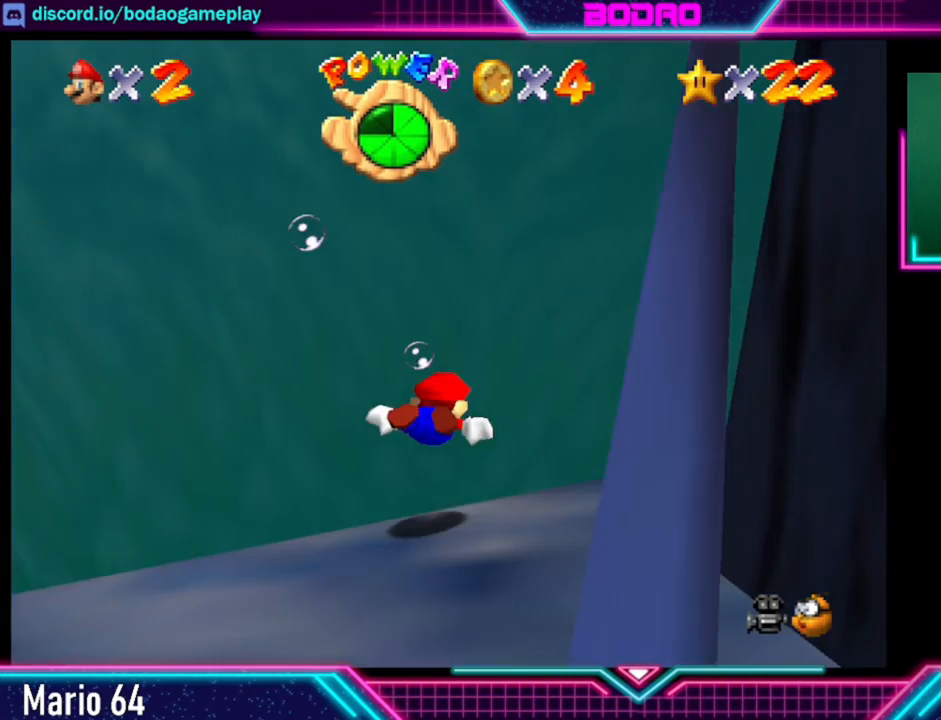
{"buttons": ["A"], "left_stick": "center", "events": [[160, "A", "up"], [280, "A", "down"]]}
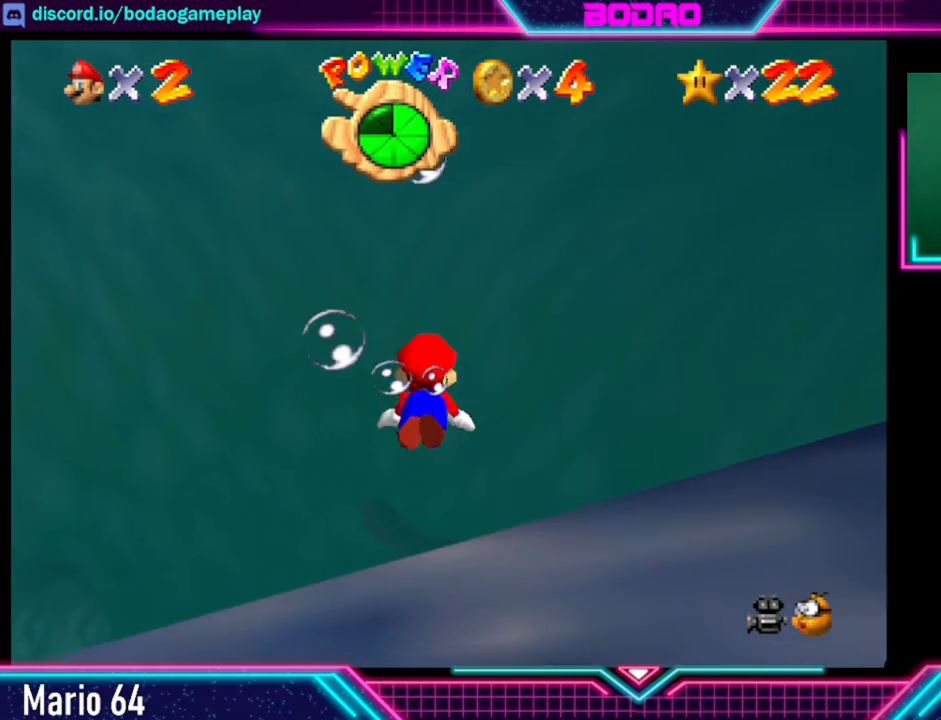
{"buttons": ["A"], "left_stick": "up", "events": [[80, "left_stick", "up"]]}
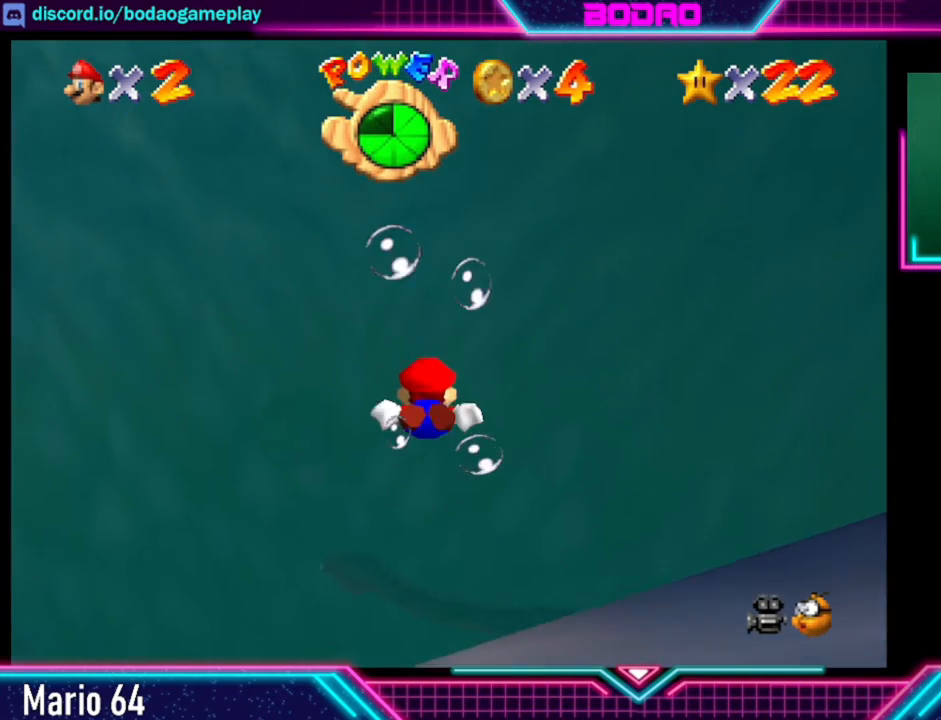
{"buttons": ["A"], "left_stick": "up", "events": []}
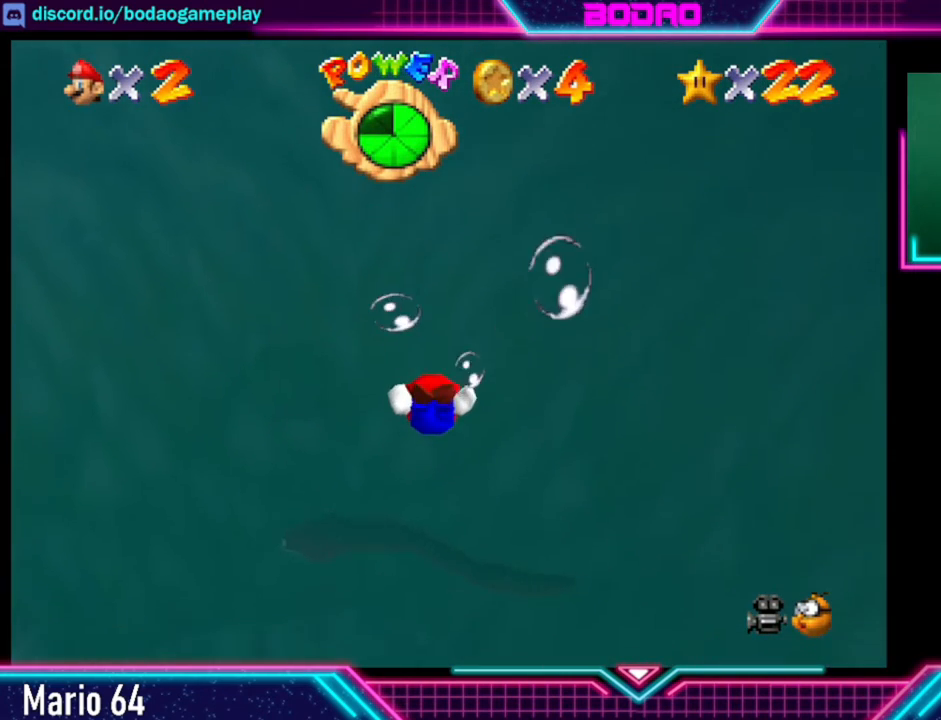
{"buttons": ["A"], "left_stick": "up", "events": [[120, "A", "up"], [200, "A", "down"]]}
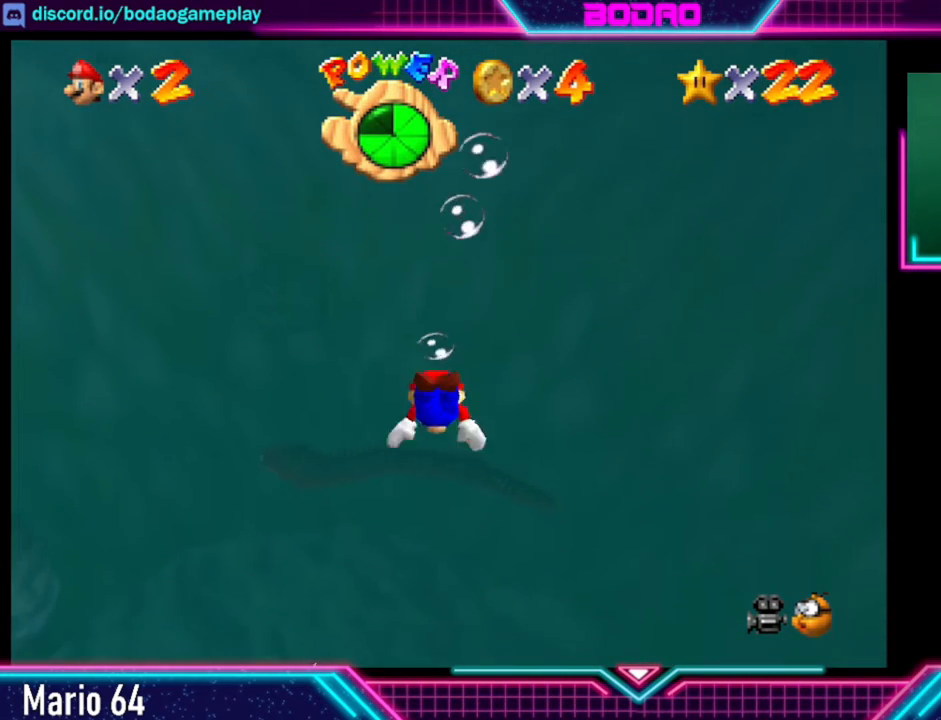
{"buttons": ["A"], "left_stick": "up", "events": []}
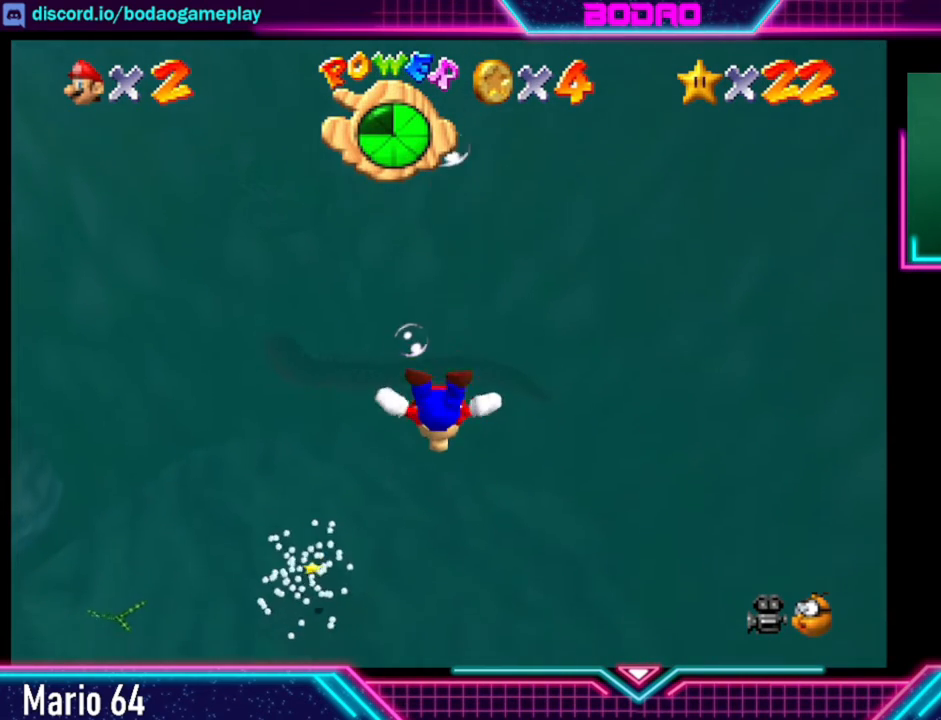
{"buttons": ["A"], "left_stick": "up-left", "events": [[240, "A", "up"], [240, "left_stick", "up-left"], [360, "A", "down"]]}
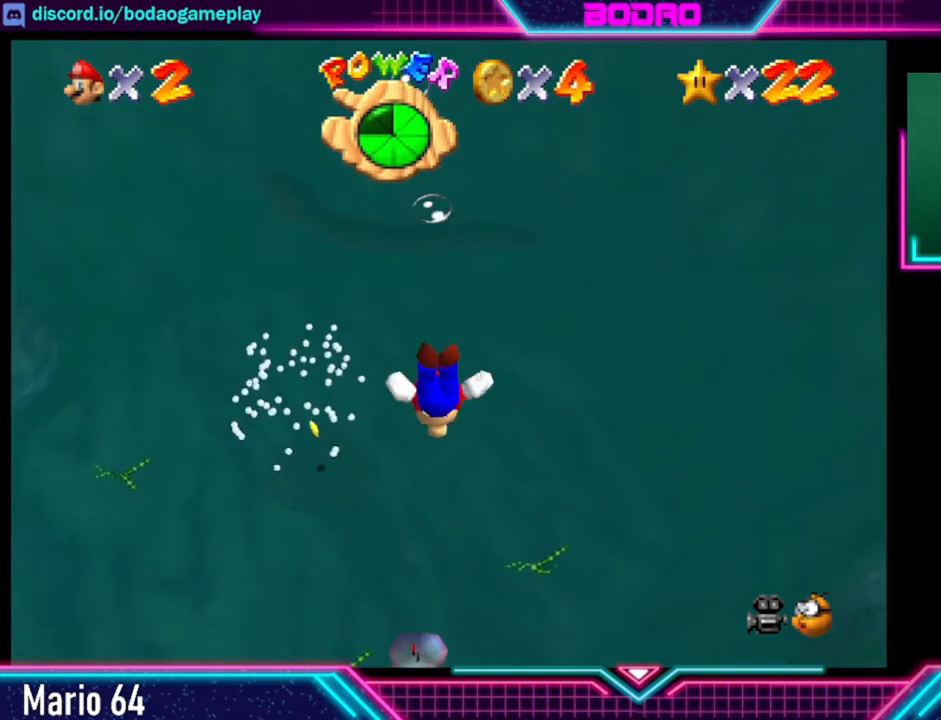
{"buttons": ["A"], "left_stick": "up-left", "events": []}
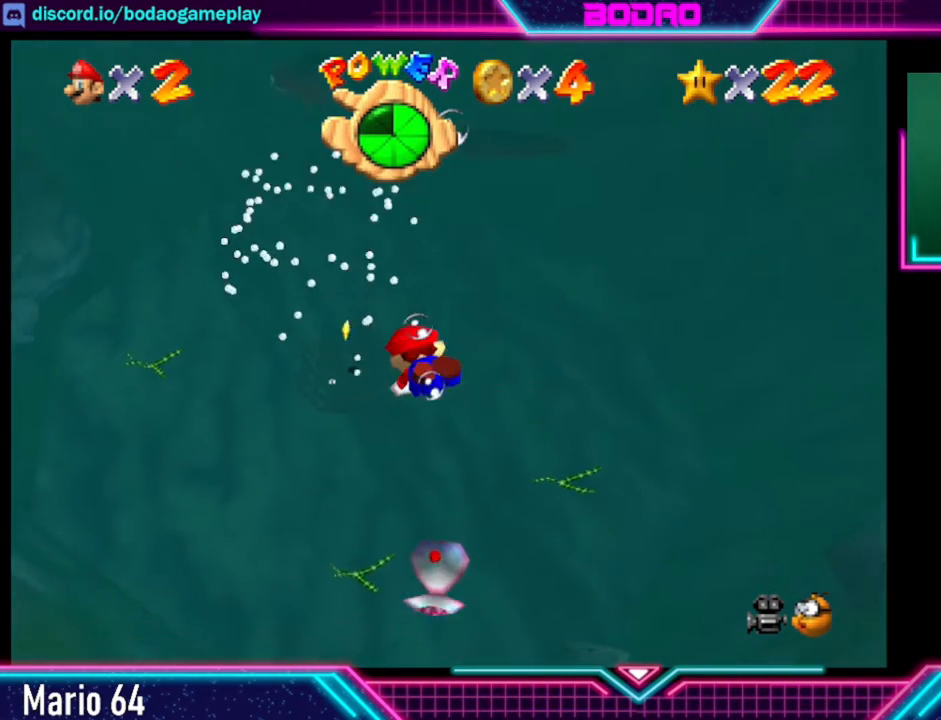
{"buttons": ["A"], "left_stick": "up-right", "events": [[40, "left_stick", "up"], [280, "left_stick", "up-right"]]}
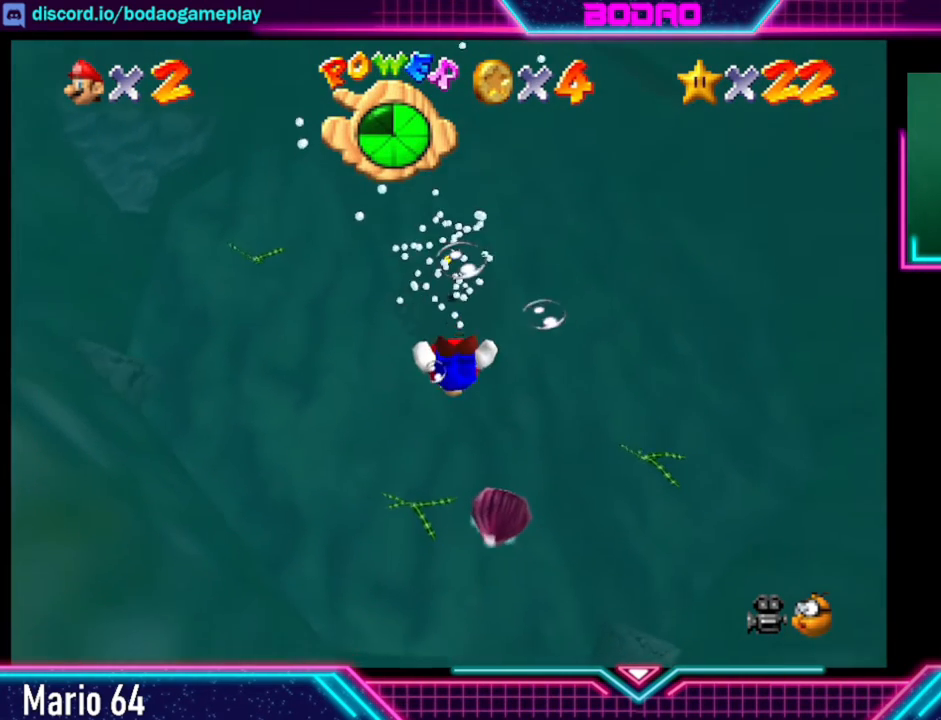
{"buttons": ["A"], "left_stick": "up", "events": [[120, "A", "up"], [160, "A", "down"], [160, "left_stick", "up"]]}
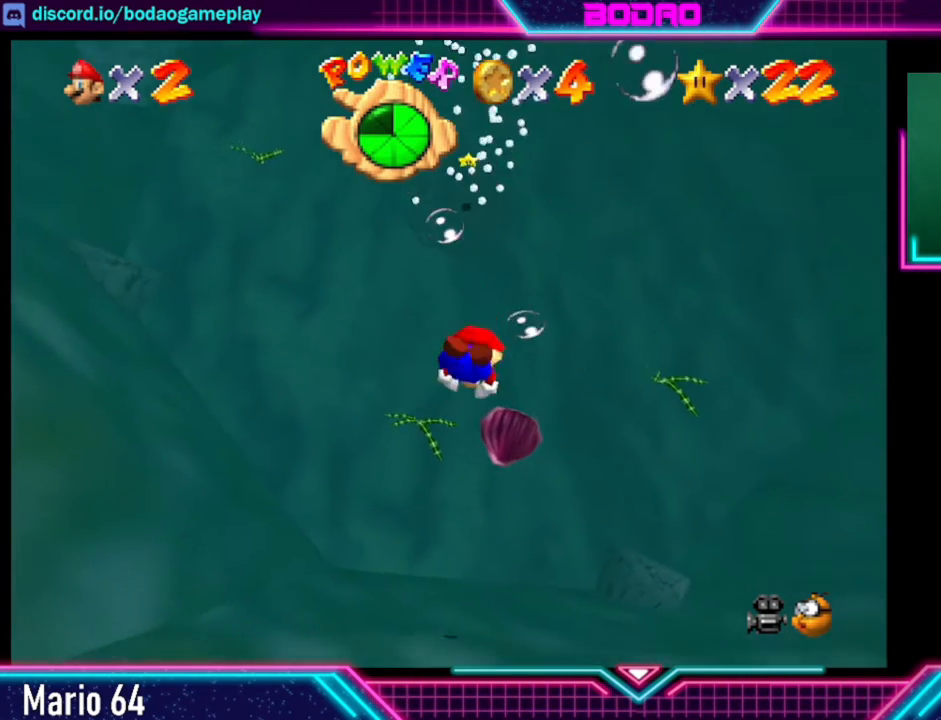
{"buttons": ["A"], "left_stick": "up", "events": [[280, "A", "up"], [400, "A", "down"]]}
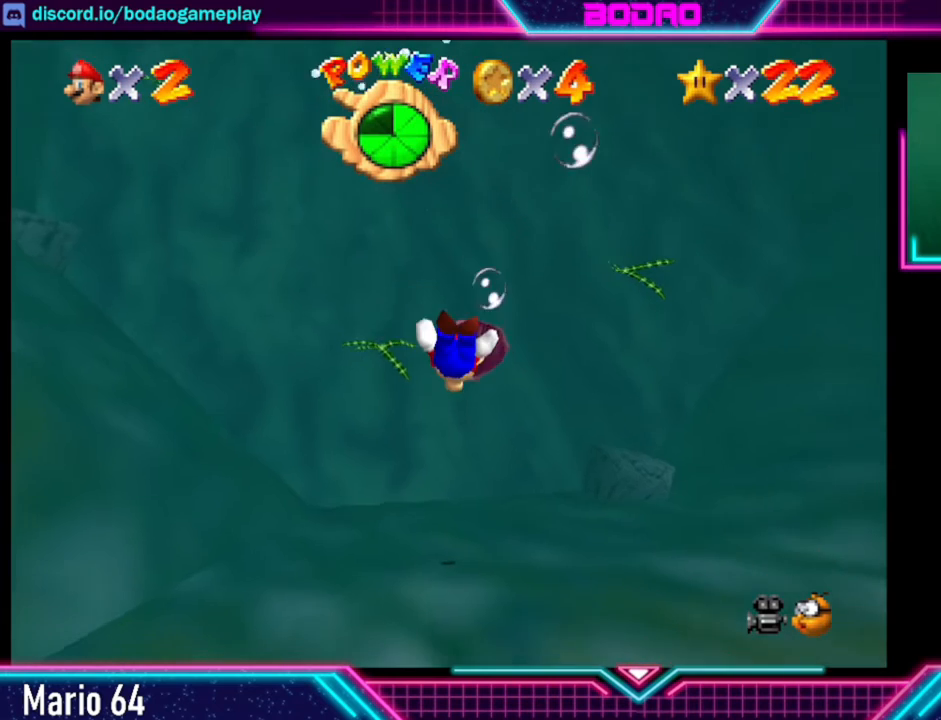
{"buttons": [], "left_stick": "up", "events": [[440, "A", "up"]]}
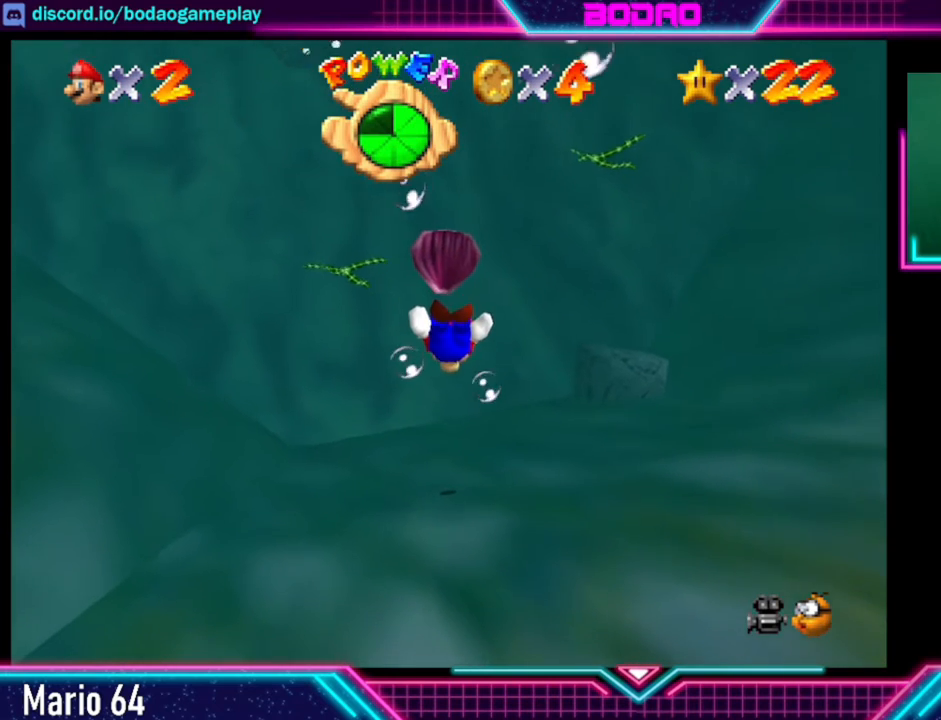
{"buttons": ["A"], "left_stick": "down", "events": [[40, "A", "down"], [80, "left_stick", "center"], [160, "left_stick", "down"]]}
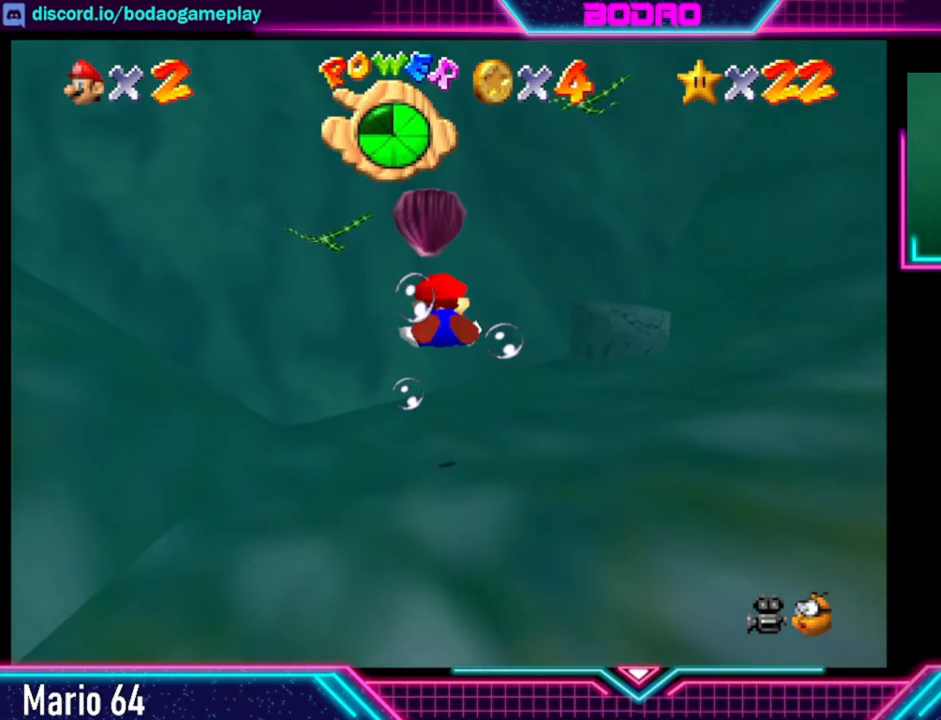
{"buttons": ["A"], "left_stick": "center", "events": [[40, "A", "up"], [40, "left_stick", "center"], [160, "A", "down"]]}
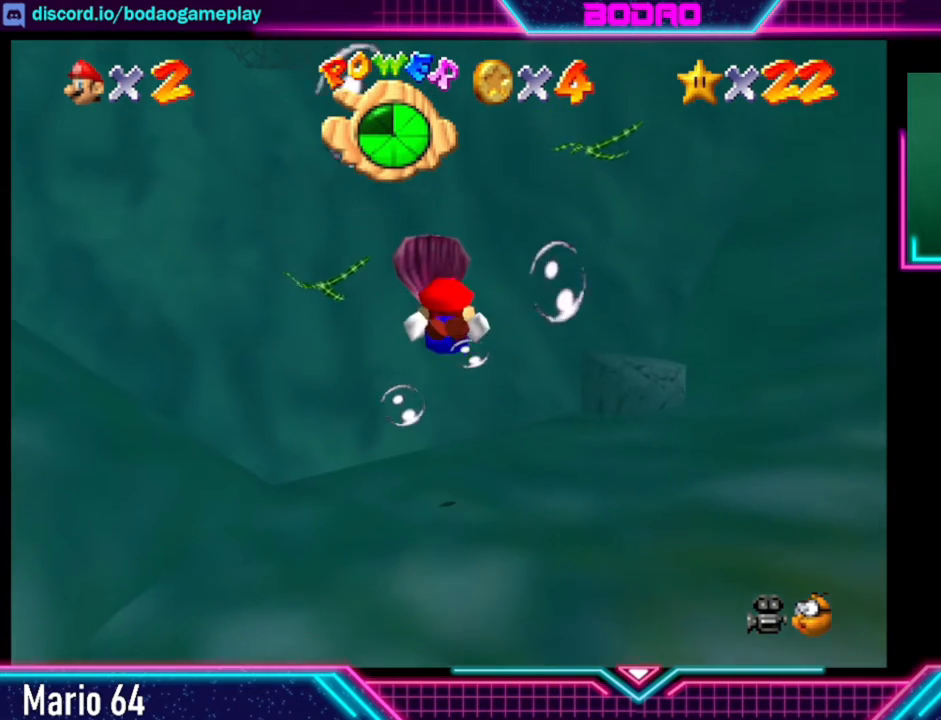
{"buttons": ["A"], "left_stick": "up", "events": [[240, "left_stick", "up"], [320, "A", "up"], [440, "A", "down"]]}
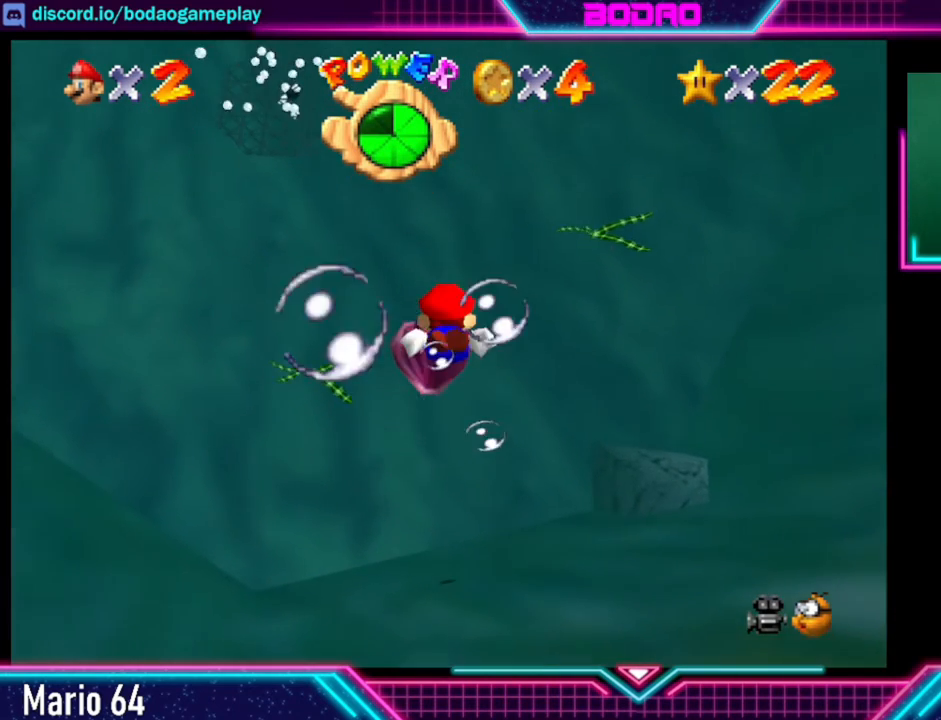
{"buttons": ["A"], "left_stick": "up", "events": []}
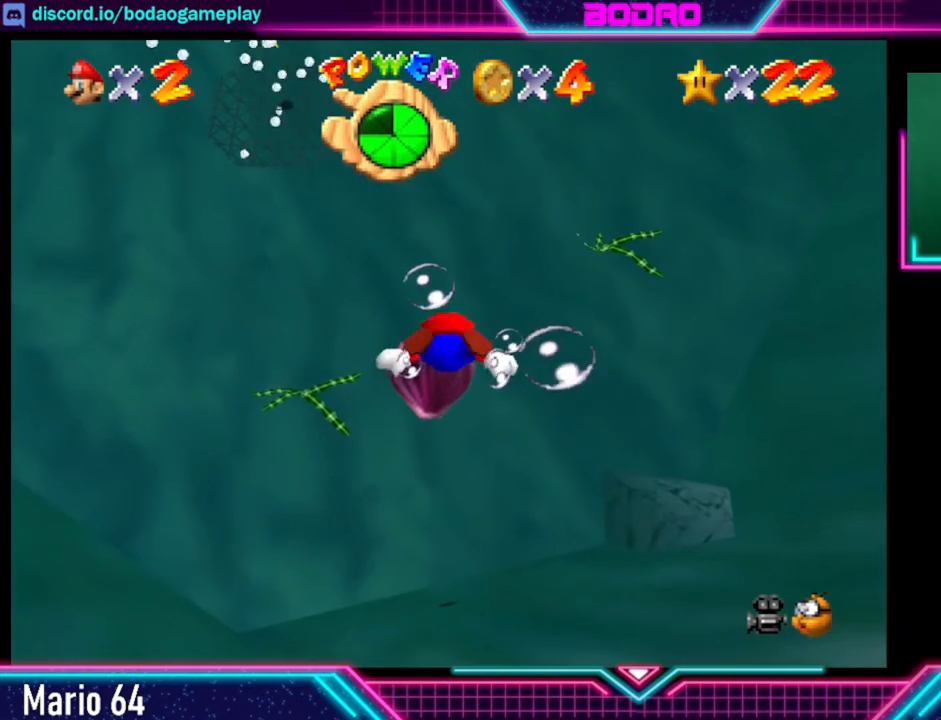
{"buttons": ["A"], "left_stick": "center", "events": [[80, "A", "up"], [240, "A", "down"], [360, "left_stick", "center"]]}
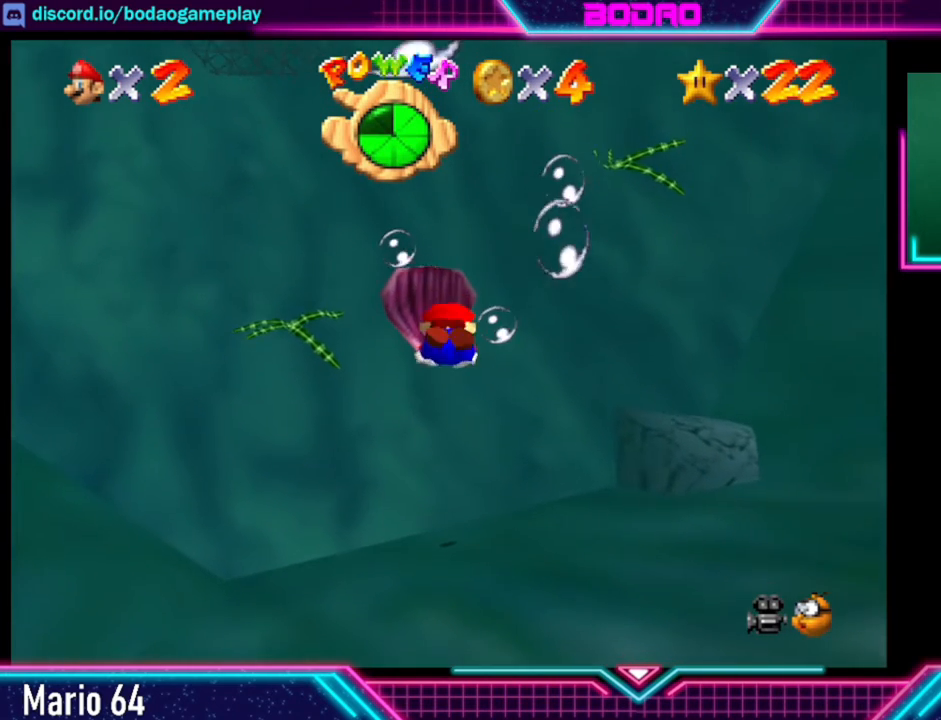
{"buttons": [], "left_stick": "down", "events": [[160, "left_stick", "down"], [200, "A", "up"]]}
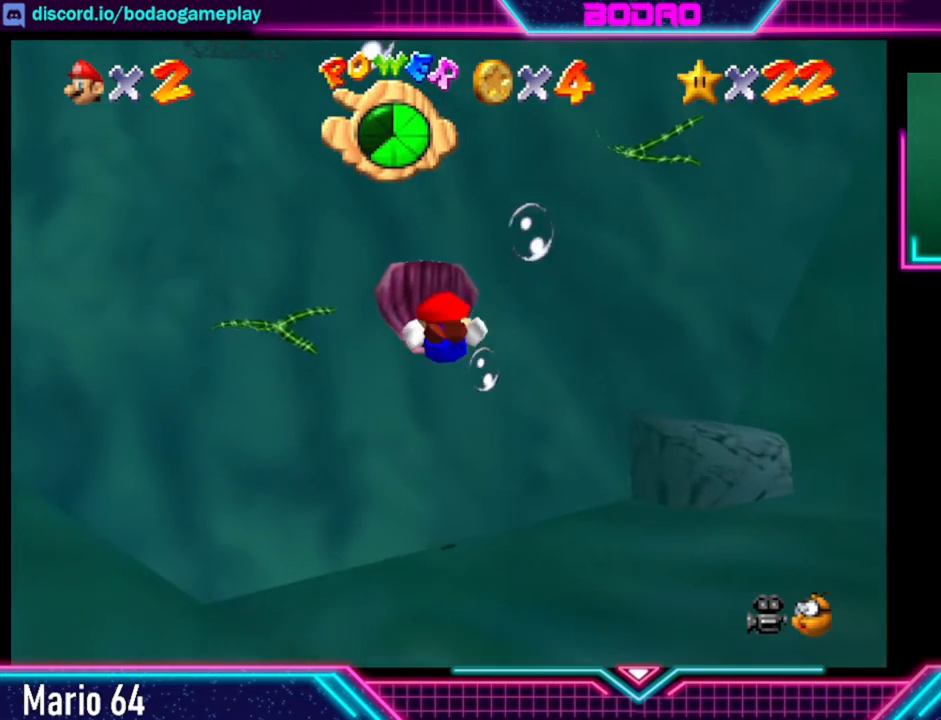
{"buttons": ["A"], "left_stick": "center", "events": [[120, "A", "down"], [160, "left_stick", "center"]]}